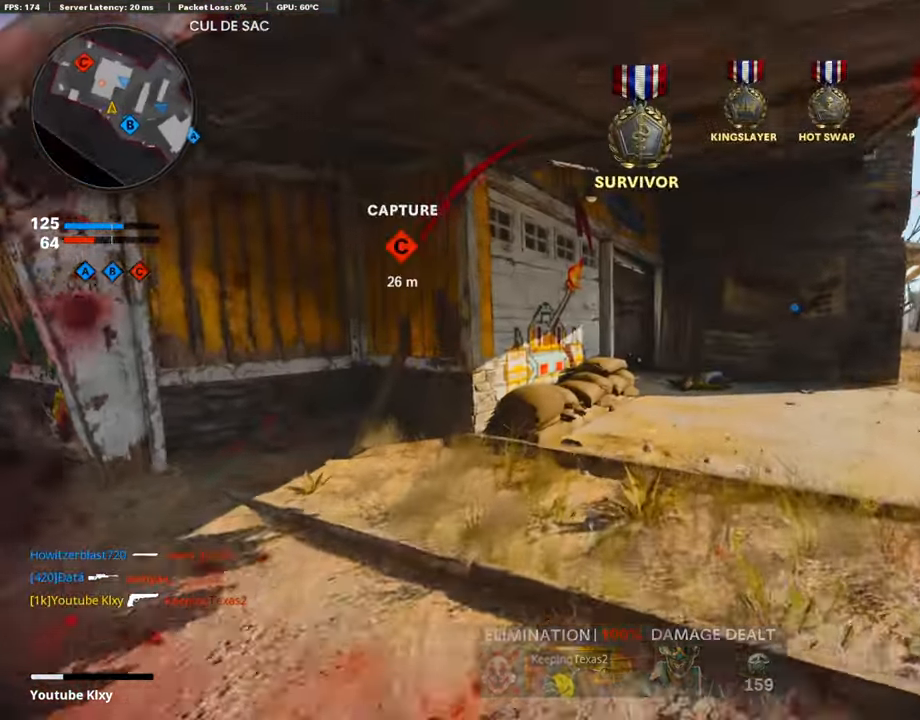
Gameplay with a controller (PlayStation layout); each line is a JSON object with the inputs held at the frame after it. "events" lists button and stick changes between this image and that frame as [ms after this image, input, new state], when the widget could be followed in between.
{"buttons": [], "left_stick": "up", "right_stick": "center", "events": []}
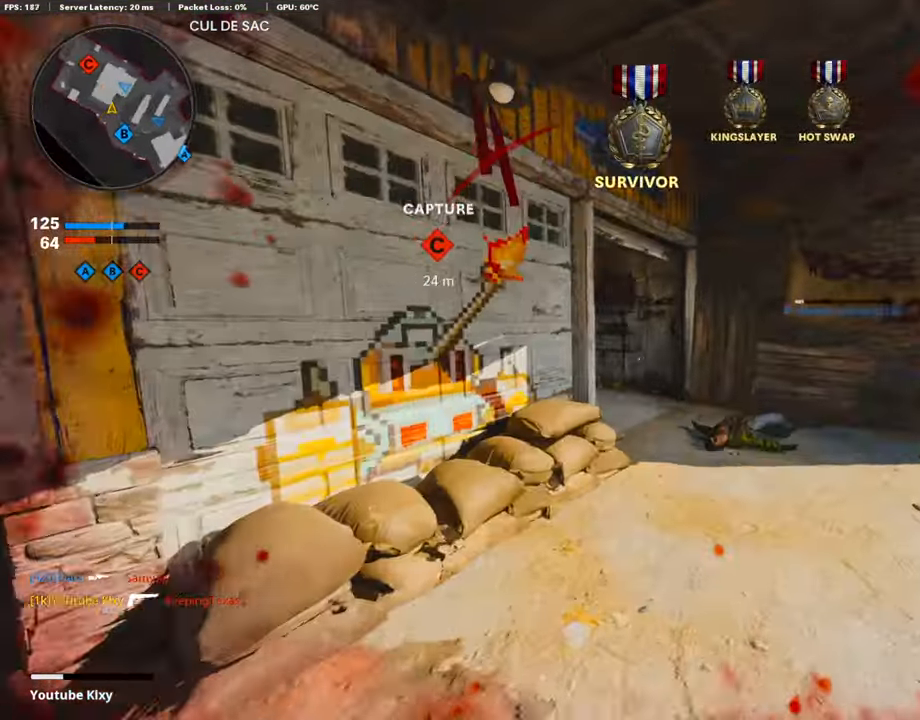
{"buttons": ["R3"], "left_stick": "up", "right_stick": "center", "events": [[287, "right_stick", "left"], [439, "R3", "down"], [472, "right_stick", "center"]]}
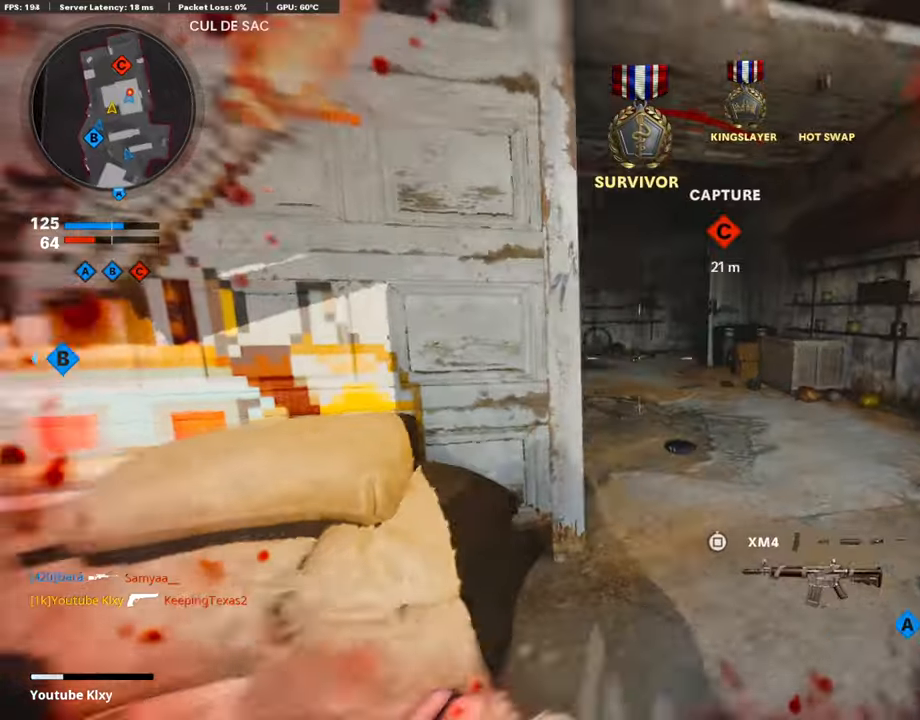
{"buttons": [], "left_stick": "up", "right_stick": "center", "events": [[151, "R3", "up"], [151, "right_stick", "left"], [303, "right_stick", "center"]]}
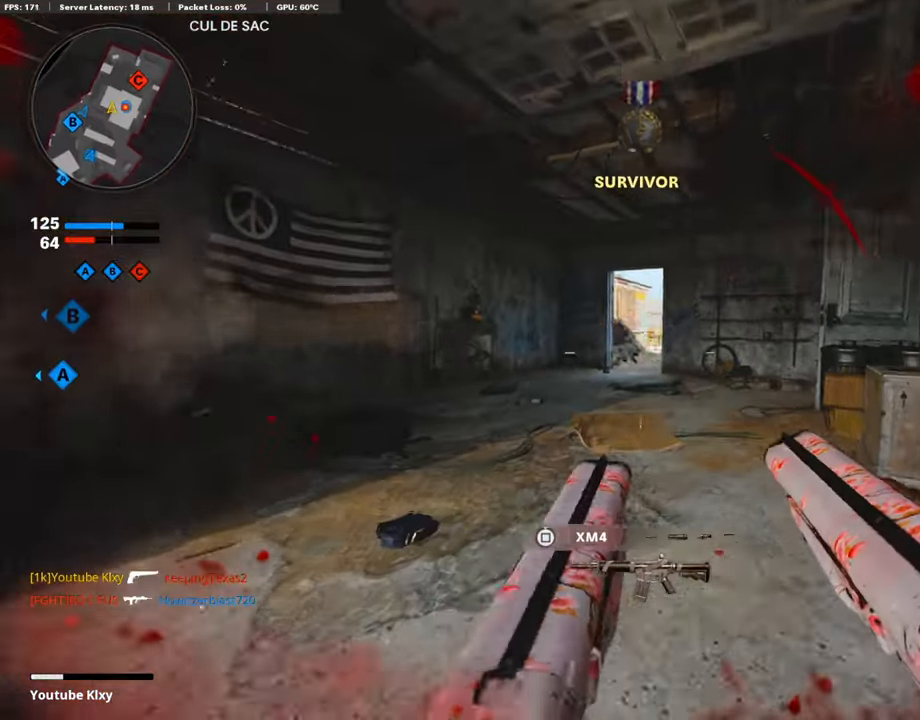
{"buttons": [], "left_stick": "up-left", "right_stick": "left", "events": [[67, "left_stick", "left"], [152, "right_stick", "left"], [354, "right_stick", "center"], [371, "R1", "down"], [387, "L1", "down"], [472, "L1", "up"], [489, "R1", "up"], [489, "left_stick", "up-left"], [489, "right_stick", "left"]]}
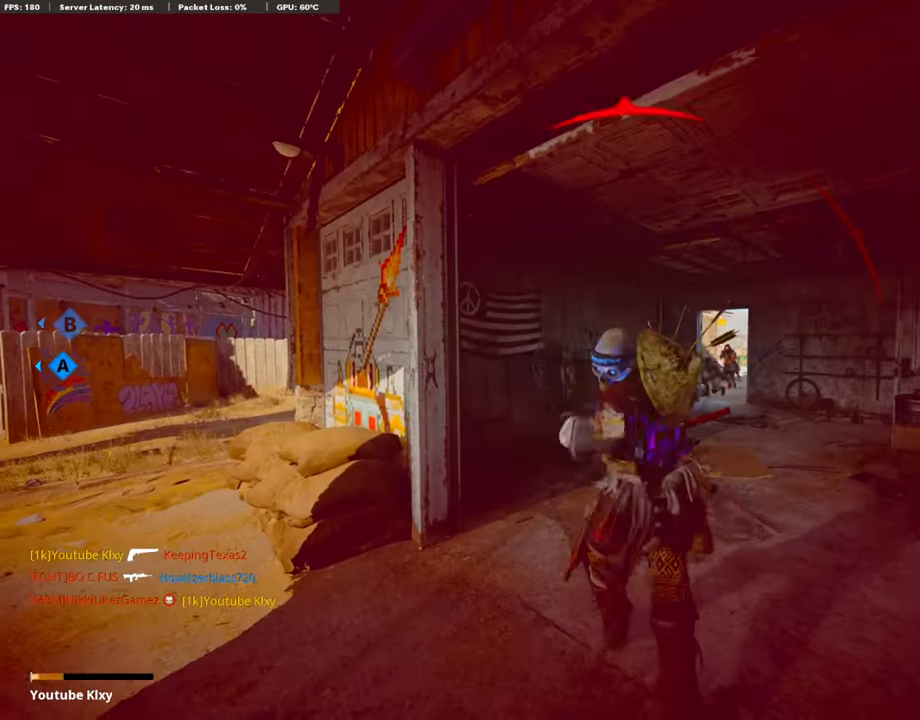
{"buttons": [], "left_stick": "center", "right_stick": "center", "events": [[33, "L3", "down"], [235, "L3", "up"], [252, "right_stick", "center"], [370, "left_stick", "center"]]}
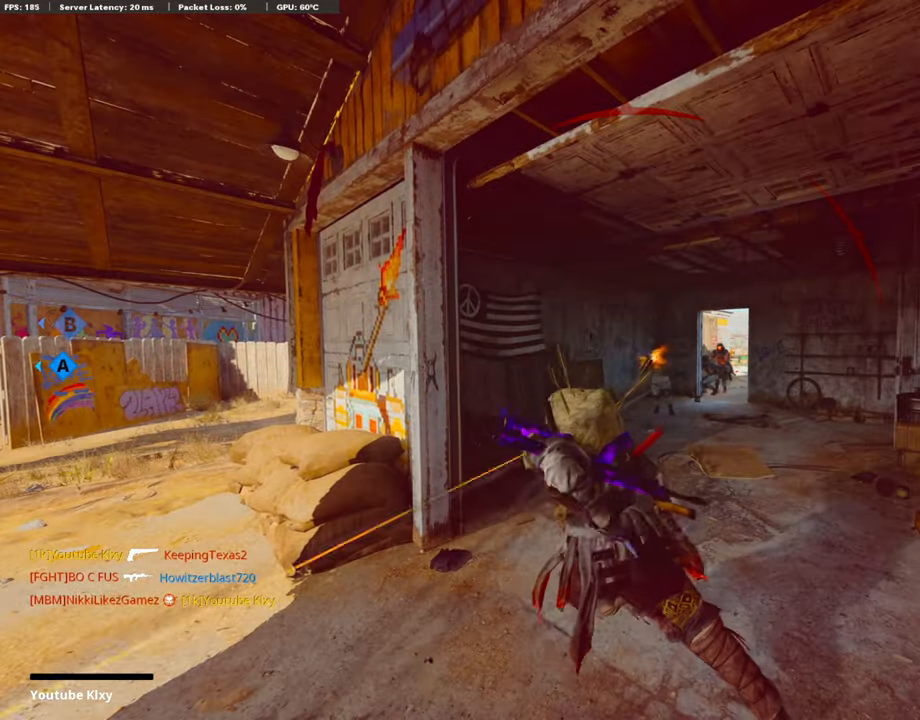
{"buttons": [], "left_stick": "center", "right_stick": "center", "events": []}
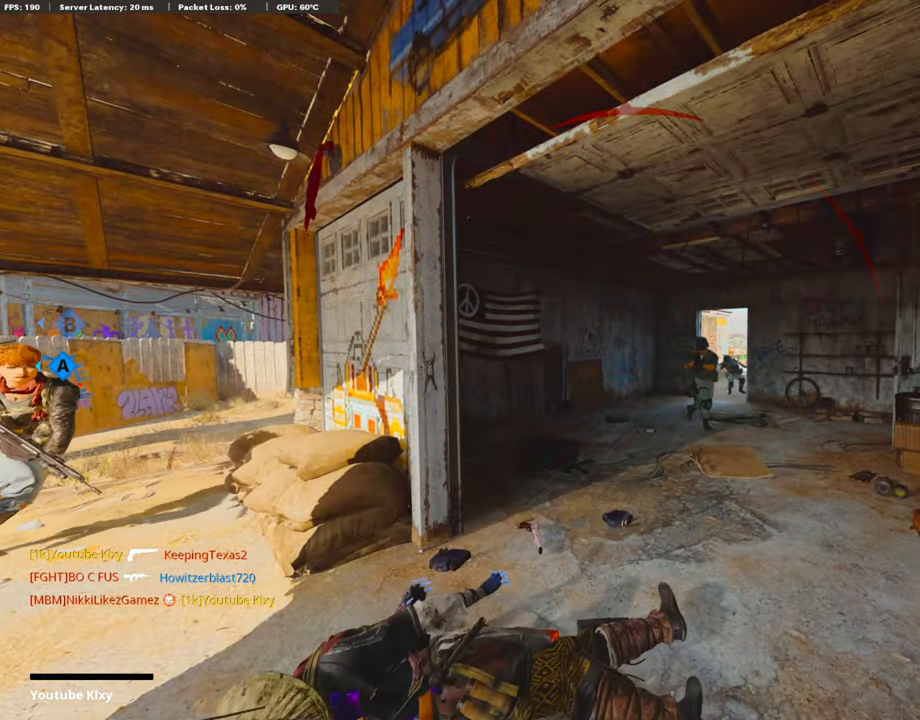
{"buttons": ["CROSS", "SQUARE"], "left_stick": "center", "right_stick": "center", "events": [[404, "SQUARE", "down"], [438, "CROSS", "down"]]}
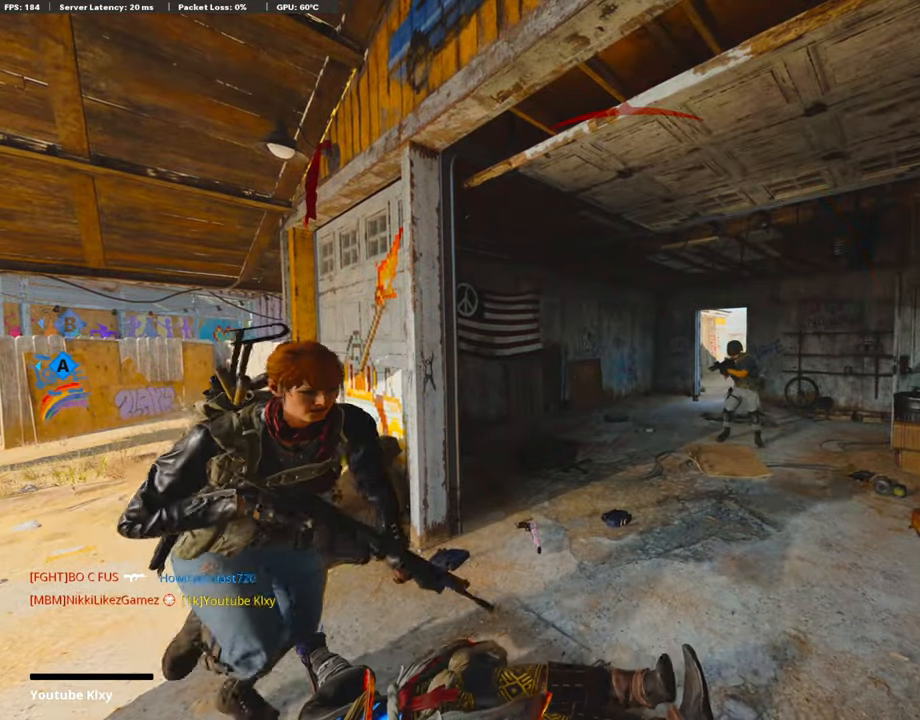
{"buttons": ["L3"], "left_stick": "up", "right_stick": "center", "events": [[51, "SQUARE", "up"], [68, "CROSS", "up"], [152, "CROSS", "down"], [152, "SQUARE", "down"], [236, "left_stick", "up-right"], [270, "SQUARE", "up"], [286, "CROSS", "up"], [337, "CROSS", "down"], [337, "SQUARE", "down"], [421, "left_stick", "up"], [455, "CROSS", "up"], [455, "SQUARE", "up"], [472, "L3", "down"]]}
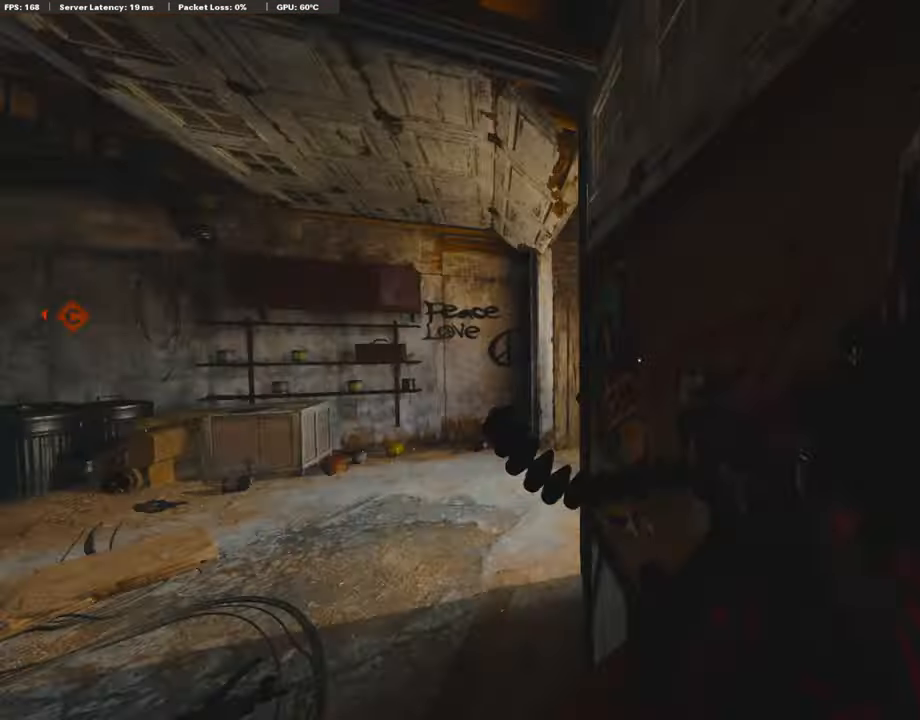
{"buttons": [], "left_stick": "up", "right_stick": "center", "events": [[33, "CROSS", "down"], [33, "SQUARE", "down"], [151, "L3", "up"], [168, "CROSS", "up"], [202, "SQUARE", "up"], [286, "L3", "down"], [336, "TRIANGLE", "down"], [454, "L3", "up"], [454, "TRIANGLE", "up"]]}
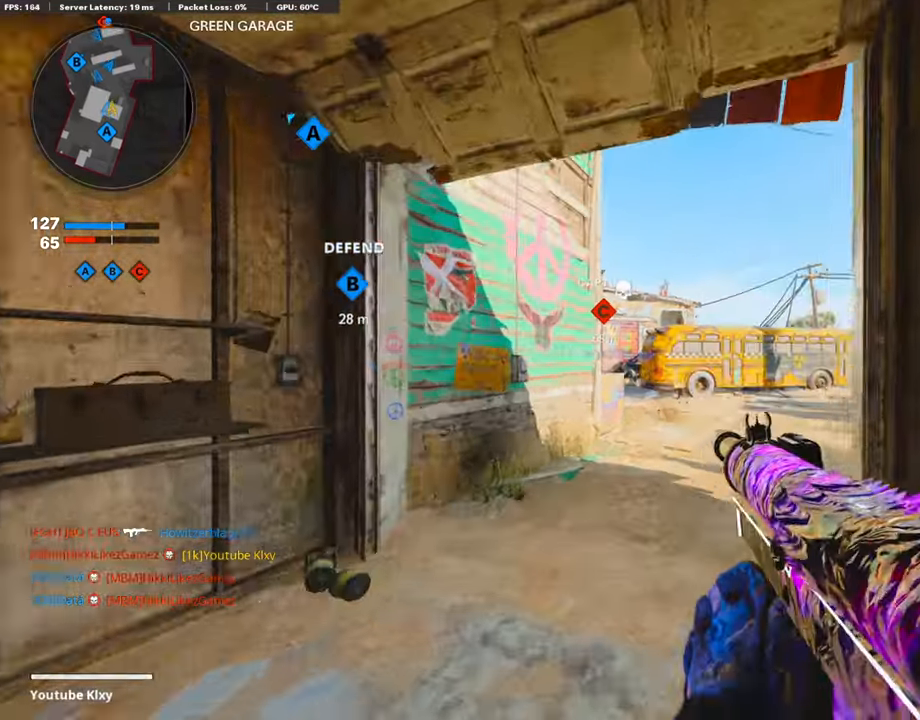
{"buttons": [], "left_stick": "up", "right_stick": "center", "events": [[101, "TRIANGLE", "down"], [168, "TRIANGLE", "up"], [387, "right_stick", "left"], [471, "right_stick", "center"]]}
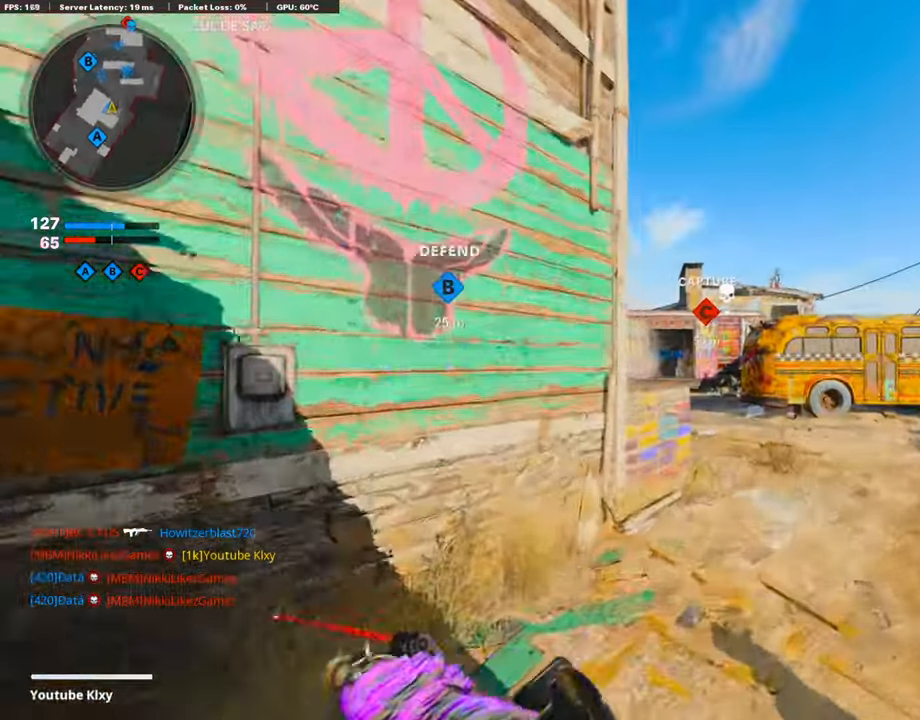
{"buttons": ["R2", "R3"], "left_stick": "up-left", "right_stick": "center", "events": [[17, "CROSS", "down"], [118, "CROSS", "up"], [152, "R2", "down"], [286, "R3", "down"], [371, "left_stick", "up-left"]]}
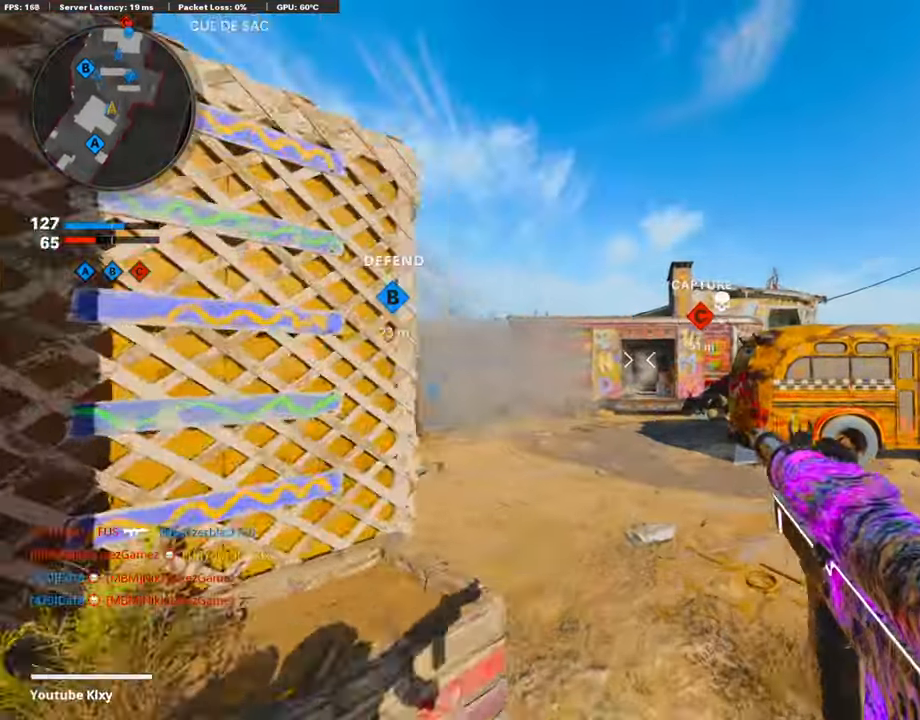
{"buttons": ["CROSS"], "left_stick": "up", "right_stick": "center", "events": [[101, "R3", "up"], [337, "left_stick", "up"], [455, "R2", "up"], [489, "CROSS", "down"]]}
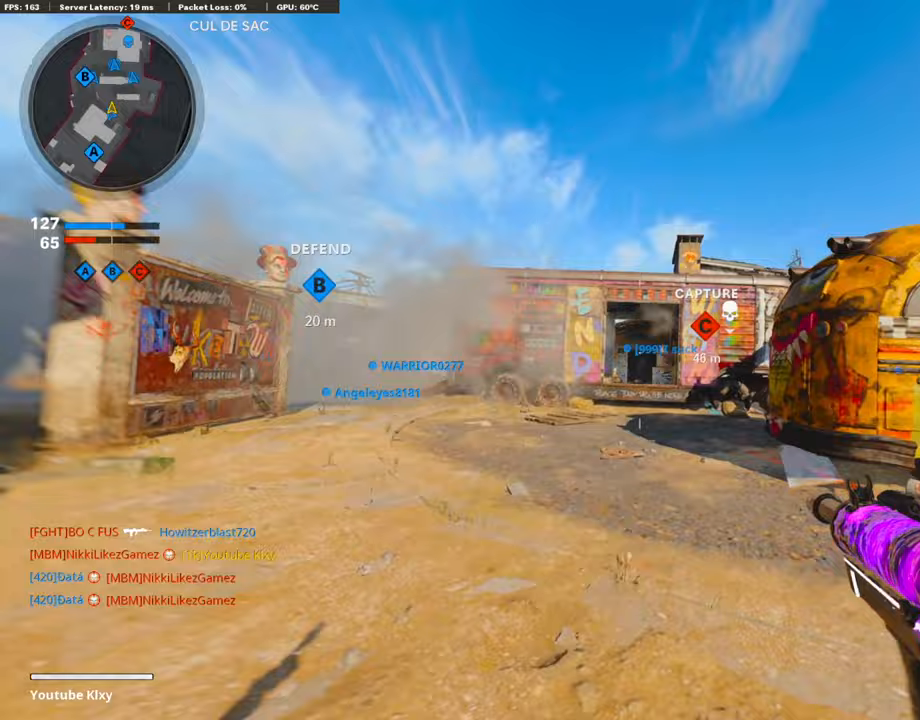
{"buttons": [], "left_stick": "up", "right_stick": "center", "events": [[67, "CROSS", "up"]]}
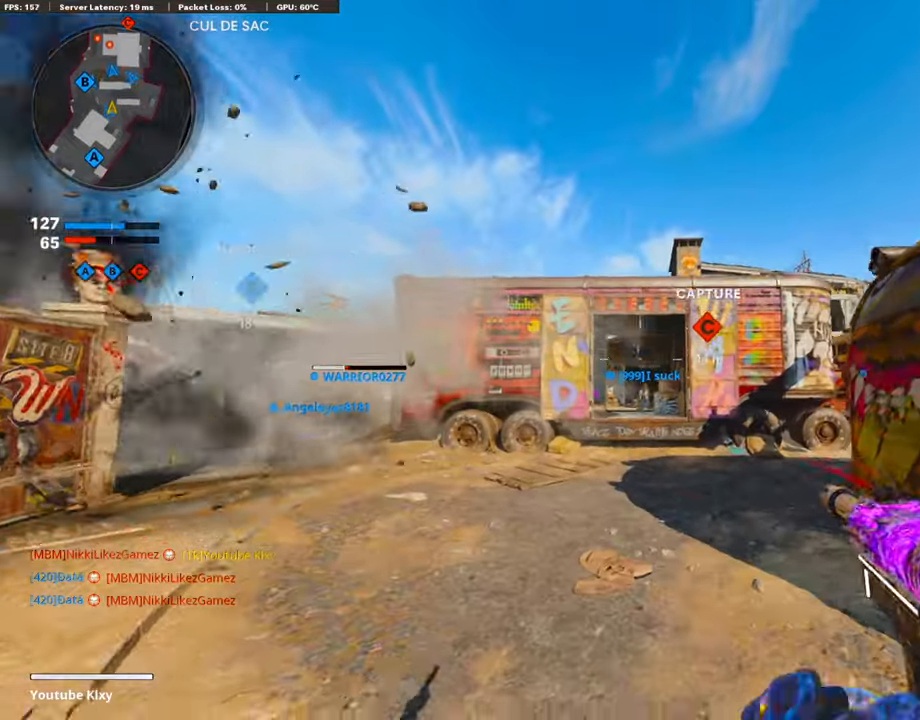
{"buttons": [], "left_stick": "up", "right_stick": "center", "events": [[118, "L3", "down"], [219, "right_stick", "down-right"], [371, "right_stick", "center"], [388, "L3", "up"]]}
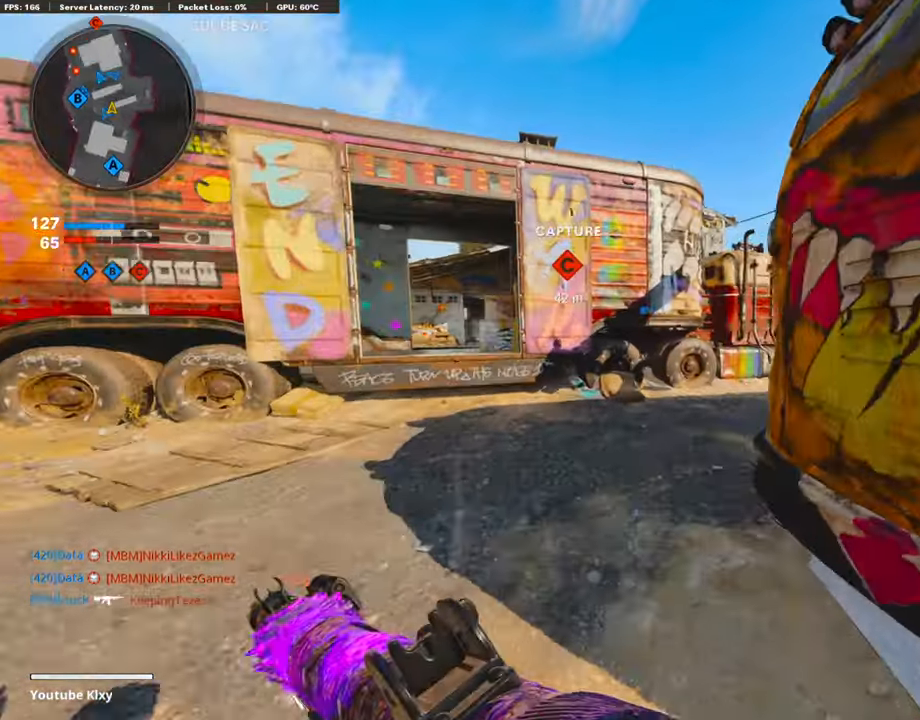
{"buttons": [], "left_stick": "up-right", "right_stick": "center", "events": [[286, "right_stick", "right"], [421, "right_stick", "center"], [488, "left_stick", "up-right"]]}
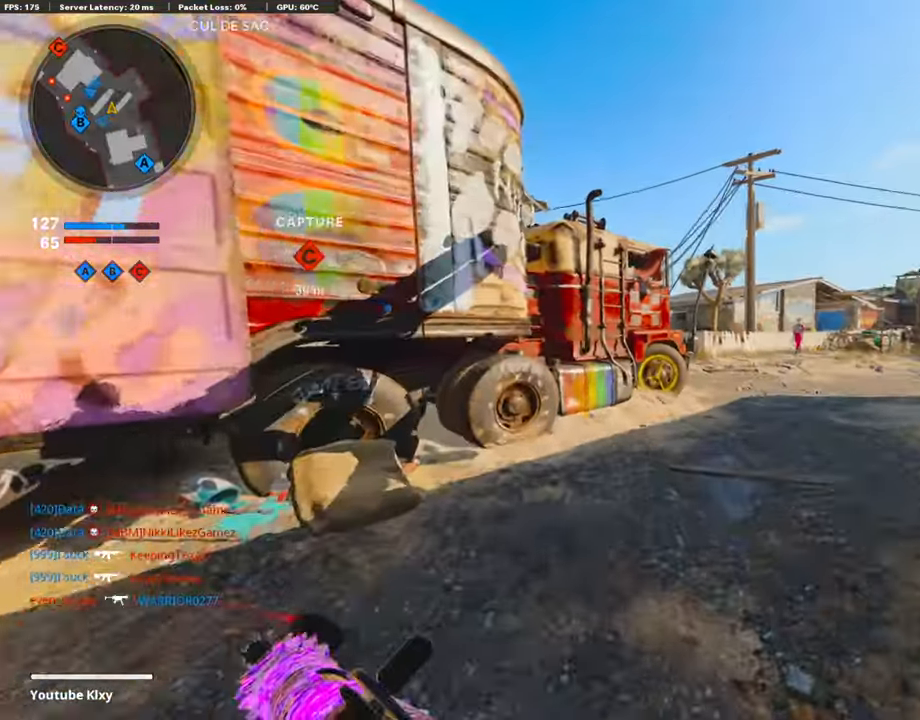
{"buttons": [], "left_stick": "up-right", "right_stick": "left", "events": [[438, "right_stick", "left"]]}
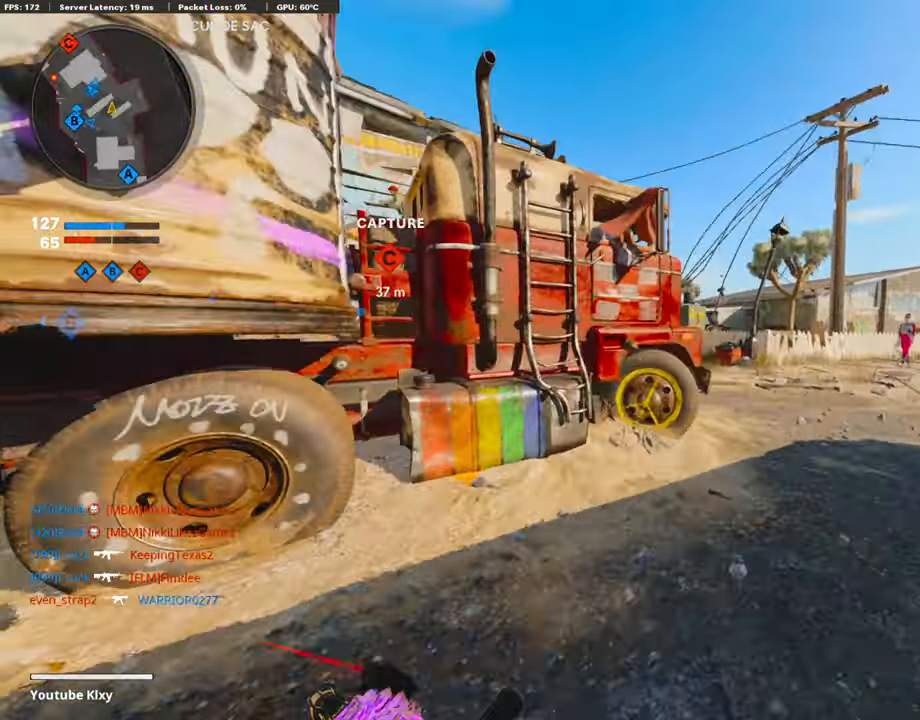
{"buttons": ["L1"], "left_stick": "up-right", "right_stick": "left", "events": [[67, "R3", "down"], [67, "right_stick", "center"], [219, "R3", "up"], [472, "L1", "down"], [472, "right_stick", "left"]]}
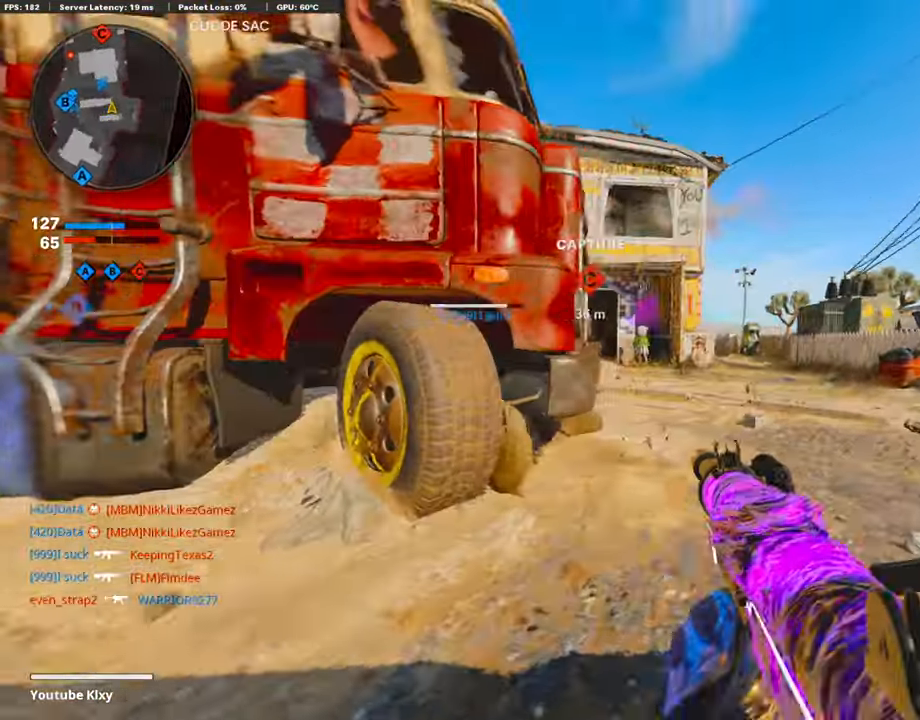
{"buttons": ["L3"], "left_stick": "up", "right_stick": "center", "events": [[118, "right_stick", "center"], [270, "left_stick", "up-left"], [371, "left_stick", "up"], [405, "L1", "up"], [455, "L3", "down"]]}
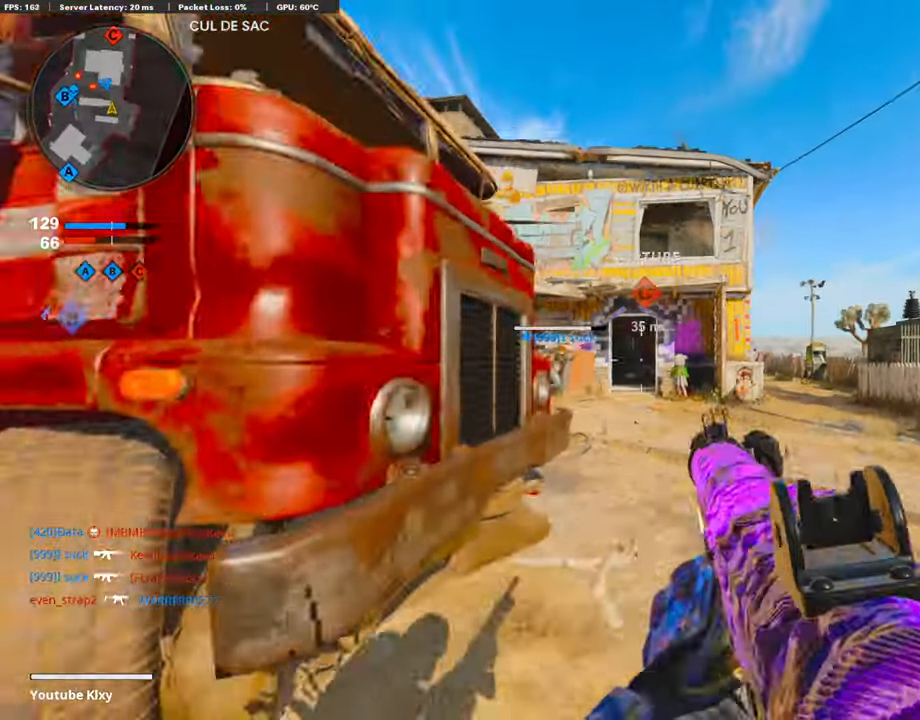
{"buttons": ["L3"], "left_stick": "up", "right_stick": "left", "events": [[84, "TRIANGLE", "down"], [134, "L3", "up"], [151, "TRIANGLE", "up"], [219, "TRIANGLE", "down"], [303, "TRIANGLE", "up"], [454, "right_stick", "left"], [488, "L3", "down"]]}
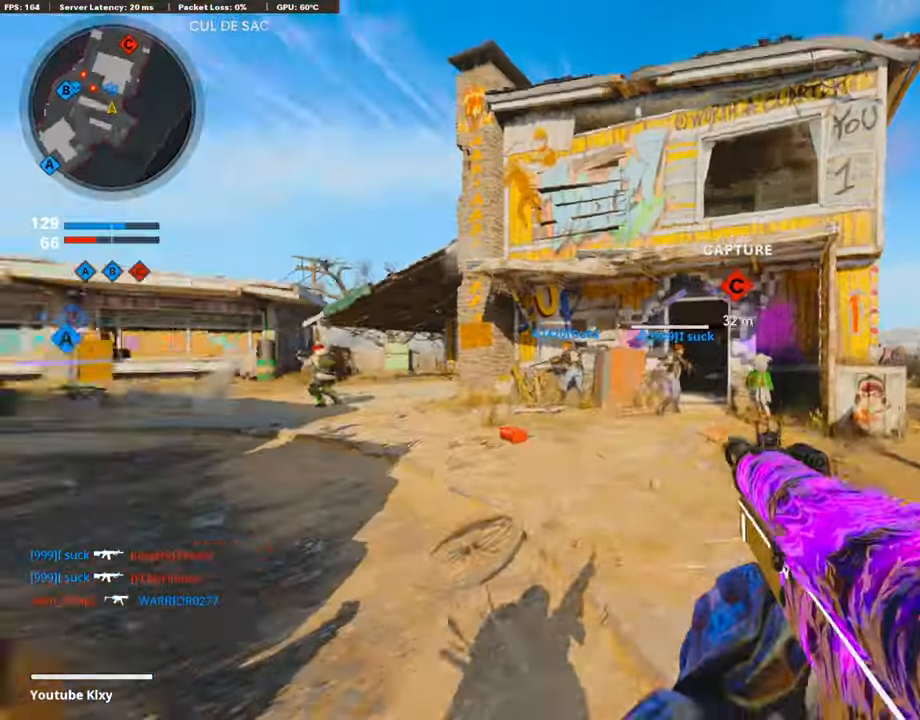
{"buttons": ["L1", "R1"], "left_stick": "left", "right_stick": "center", "events": [[67, "left_stick", "up-left"], [84, "right_stick", "center"], [135, "L1", "down"], [135, "L3", "up"], [236, "right_stick", "left"], [253, "left_stick", "left"], [387, "R1", "down"], [387, "right_stick", "center"]]}
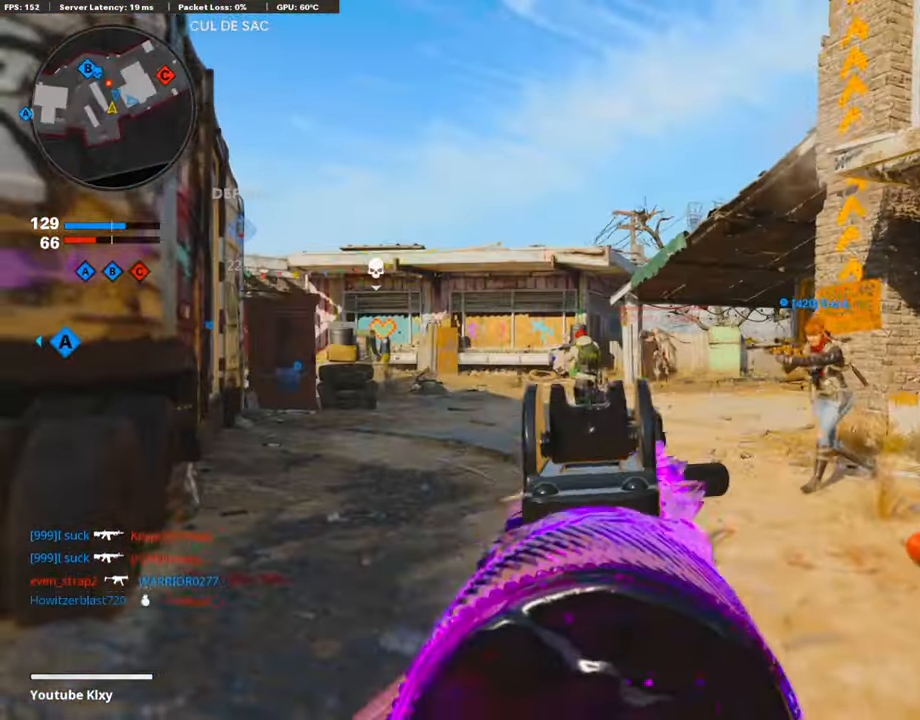
{"buttons": ["L1", "R1"], "left_stick": "up-right", "right_stick": "right", "events": [[17, "right_stick", "left"], [118, "right_stick", "center"], [202, "left_stick", "up-right"], [286, "right_stick", "right"], [337, "right_stick", "center"], [455, "right_stick", "right"]]}
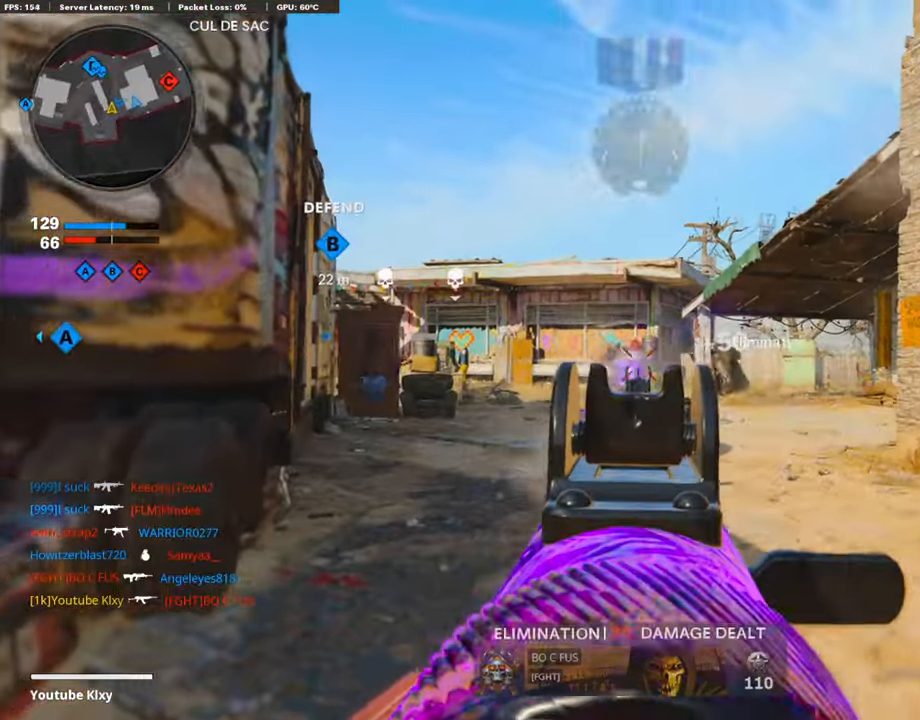
{"buttons": ["L1", "R1"], "left_stick": "up", "right_stick": "right", "events": [[33, "right_stick", "center"], [117, "right_stick", "right"], [269, "right_stick", "left"], [303, "left_stick", "up-left"], [370, "right_stick", "center"], [471, "left_stick", "up"], [471, "right_stick", "right"]]}
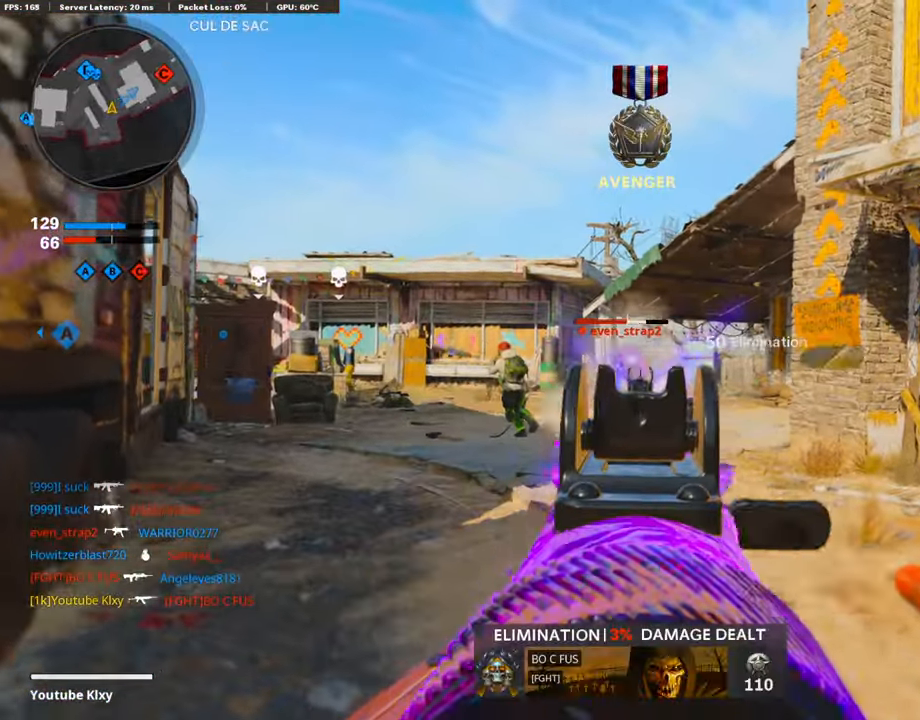
{"buttons": ["L1", "R1"], "left_stick": "up-right", "right_stick": "center", "events": [[33, "right_stick", "center"], [84, "right_stick", "left"], [152, "left_stick", "left"], [185, "right_stick", "center"], [320, "left_stick", "up-right"], [404, "right_stick", "right"], [472, "right_stick", "center"]]}
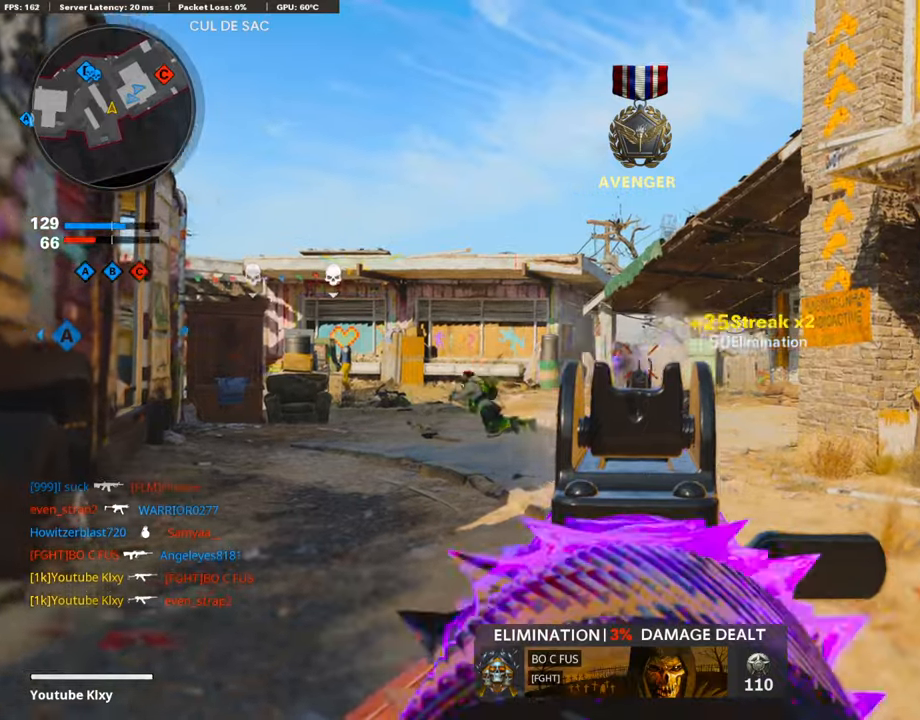
{"buttons": ["L3", "R3"], "left_stick": "up-left", "right_stick": "right", "events": [[34, "L1", "up"], [34, "SQUARE", "down"], [118, "R1", "up"], [118, "SQUARE", "up"], [135, "L3", "down"], [219, "right_stick", "down-right"], [270, "right_stick", "right"], [320, "left_stick", "up"], [388, "right_stick", "center"], [421, "R3", "down"], [438, "left_stick", "up-left"], [455, "right_stick", "right"]]}
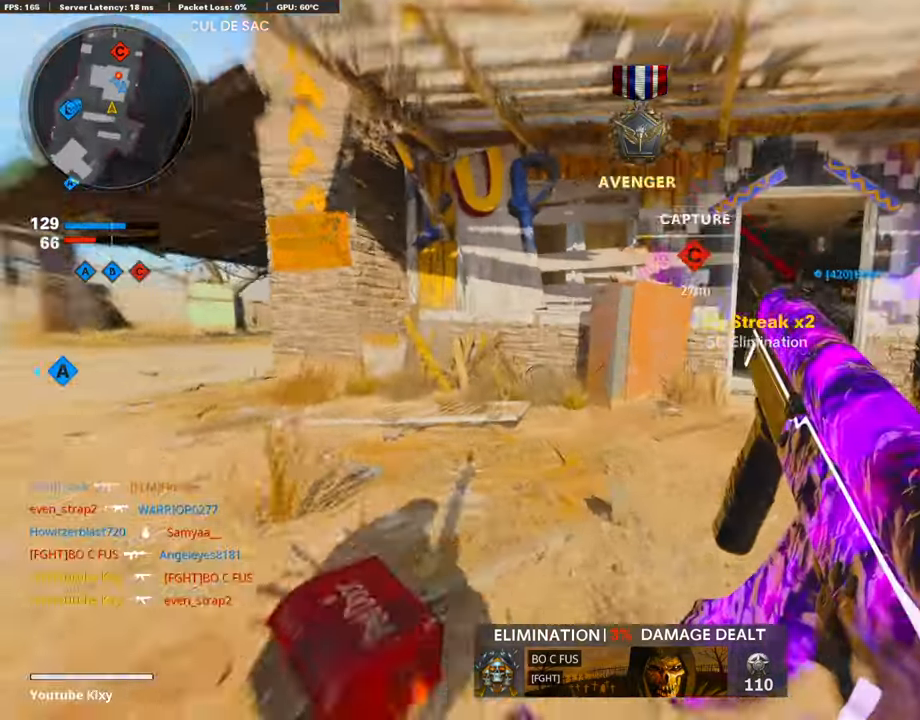
{"buttons": [], "left_stick": "down-left", "right_stick": "left", "events": [[67, "L3", "up"], [67, "R3", "up"], [67, "right_stick", "center"], [134, "R3", "down"], [151, "L3", "down"], [168, "right_stick", "right"], [252, "L3", "up"], [269, "R3", "up"], [337, "left_stick", "down-left"], [421, "right_stick", "left"]]}
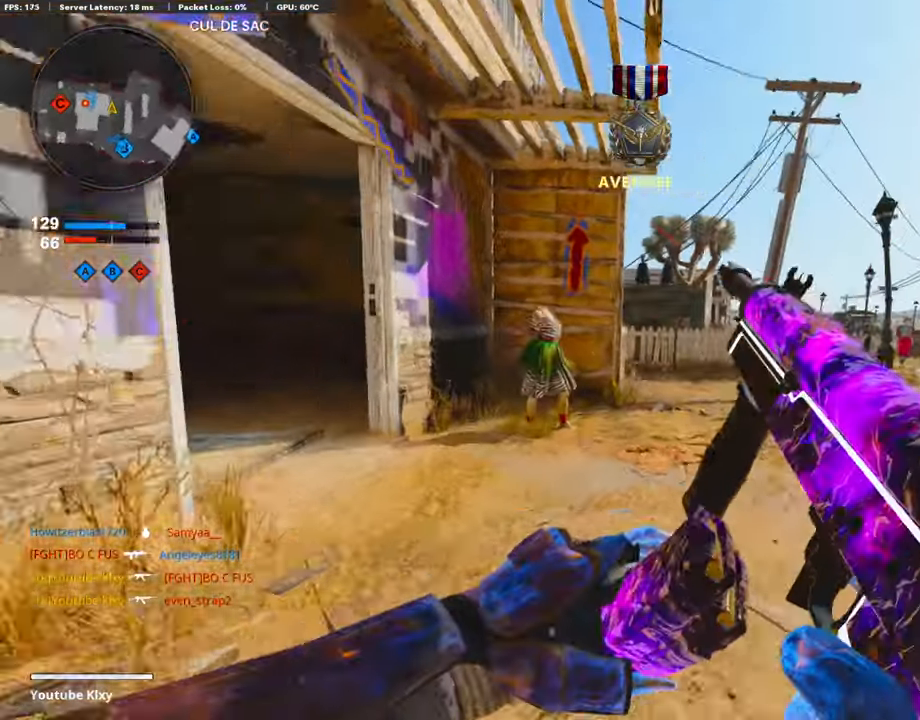
{"buttons": ["L3"], "left_stick": "up-left", "right_stick": "center", "events": [[185, "left_stick", "up-left"], [219, "right_stick", "center"], [253, "L3", "down"], [370, "L3", "up"], [370, "right_stick", "left"], [455, "L3", "down"], [472, "right_stick", "center"]]}
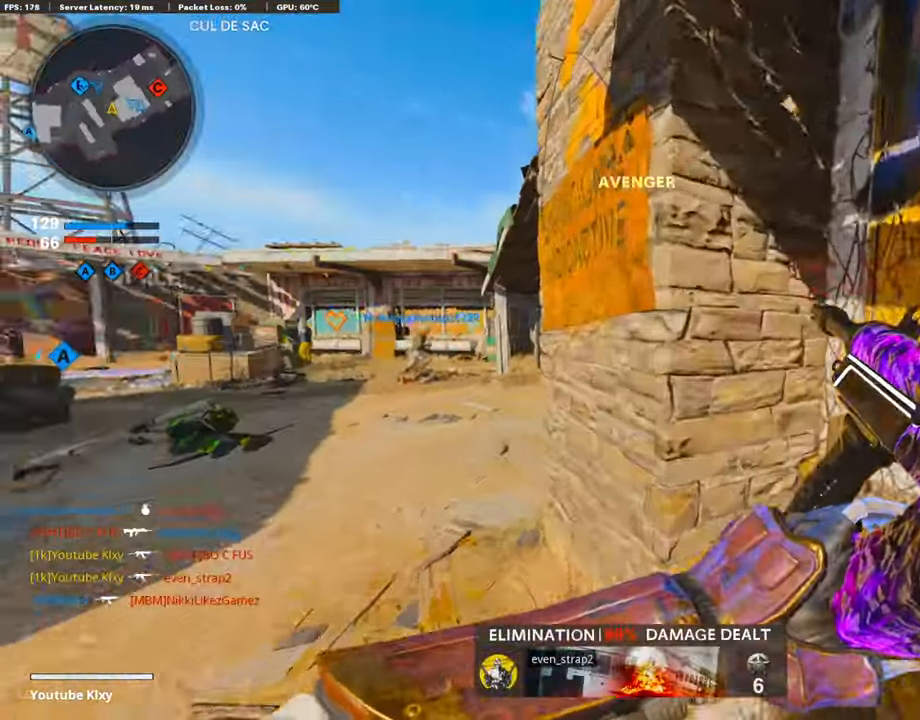
{"buttons": ["L3"], "left_stick": "up", "right_stick": "center", "events": [[34, "right_stick", "right"], [169, "right_stick", "center"], [185, "L3", "up"], [236, "TRIANGLE", "down"], [303, "TRIANGLE", "up"], [354, "TRIANGLE", "down"], [371, "L3", "down"], [438, "TRIANGLE", "up"], [489, "left_stick", "up"]]}
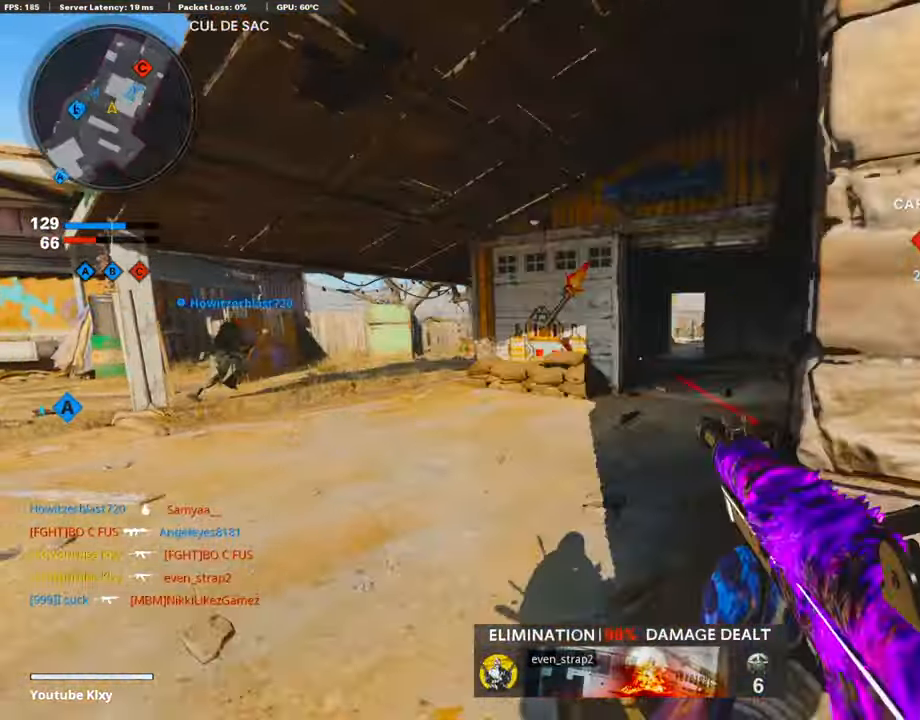
{"buttons": ["L1"], "left_stick": "right", "right_stick": "up-right", "events": [[84, "right_stick", "right"], [151, "L3", "up"], [185, "left_stick", "up-right"], [185, "right_stick", "center"], [303, "L1", "down"], [437, "left_stick", "right"], [471, "right_stick", "up-right"]]}
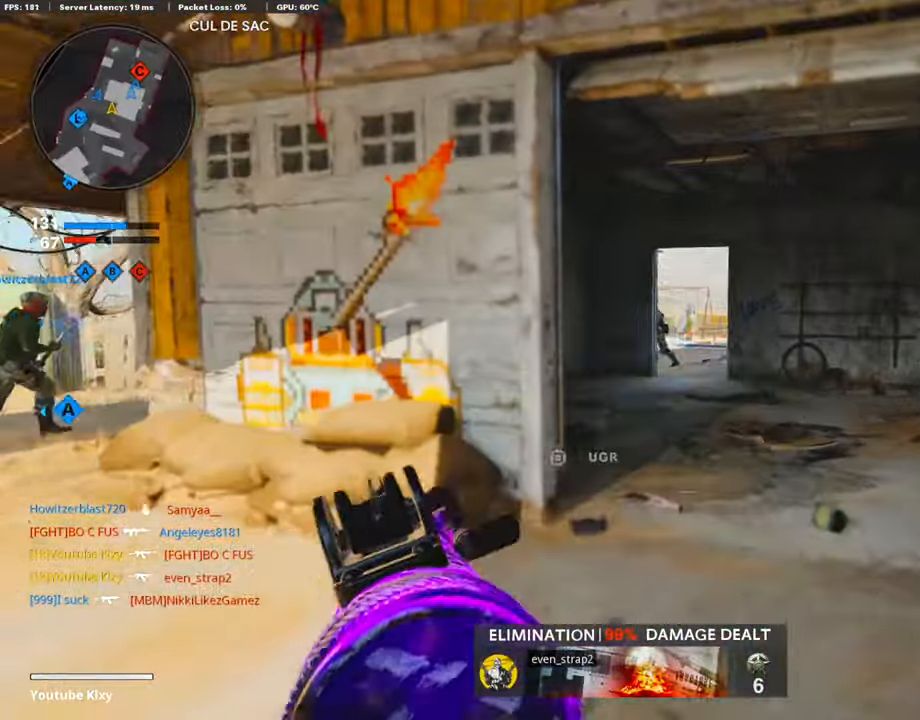
{"buttons": ["L1"], "left_stick": "left", "right_stick": "center", "events": [[67, "R1", "down"], [185, "R3", "down"], [219, "left_stick", "up"], [219, "right_stick", "center"], [236, "R3", "up"], [269, "R1", "up"], [269, "left_stick", "left"], [370, "right_stick", "down"], [438, "right_stick", "left"], [488, "right_stick", "center"]]}